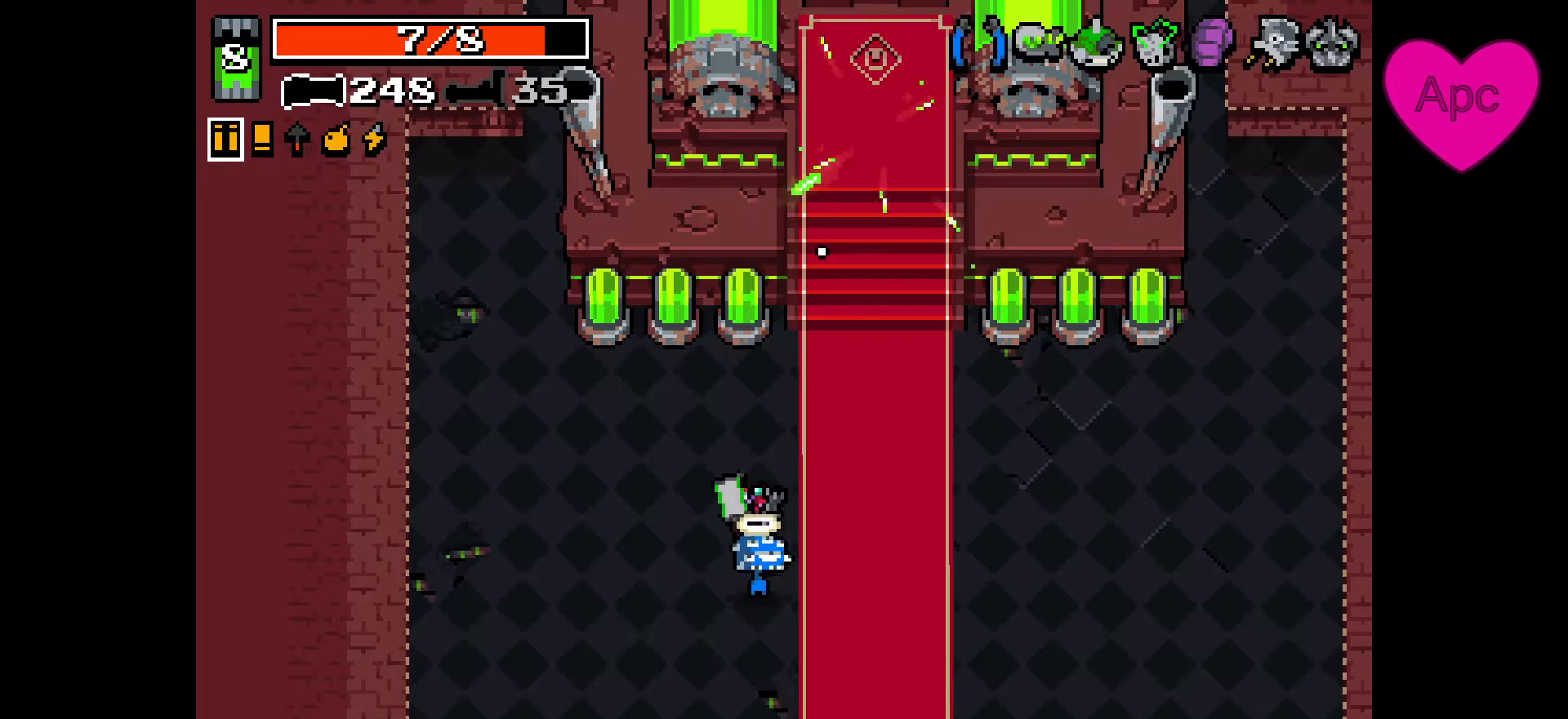
Gameplay with keyboard and mouse; each line is a JSON object with the keys and mouse buttons held at the frame after it. "events" lists presses ("down") and releases ("up") of "a", "ctrl", "d", "e", "f", "q", "r", "s", "shift", "space", "tab", "w", "mouse_left", "mouse_wheel", "mouse_right", "mouse_mb4" and "mouse_mb5" between this image and that frame as [ms after this image, input, new state], when the widget could be followed in between. "mouse_left", "mouse_wheel", "mouse_right", "mouse_mb4", "mouse_mb5" = the "left", "wheel", "right", "mb4", "mb5" buttons of the "mouse" list. No other keys are recorded. "wheel" means that the mouse wheel is clicked or scrolled. Not read: mouse_move.
{"keys": [], "mouse": [], "events": [[333, "space", "down"], [433, "space", "up"]]}
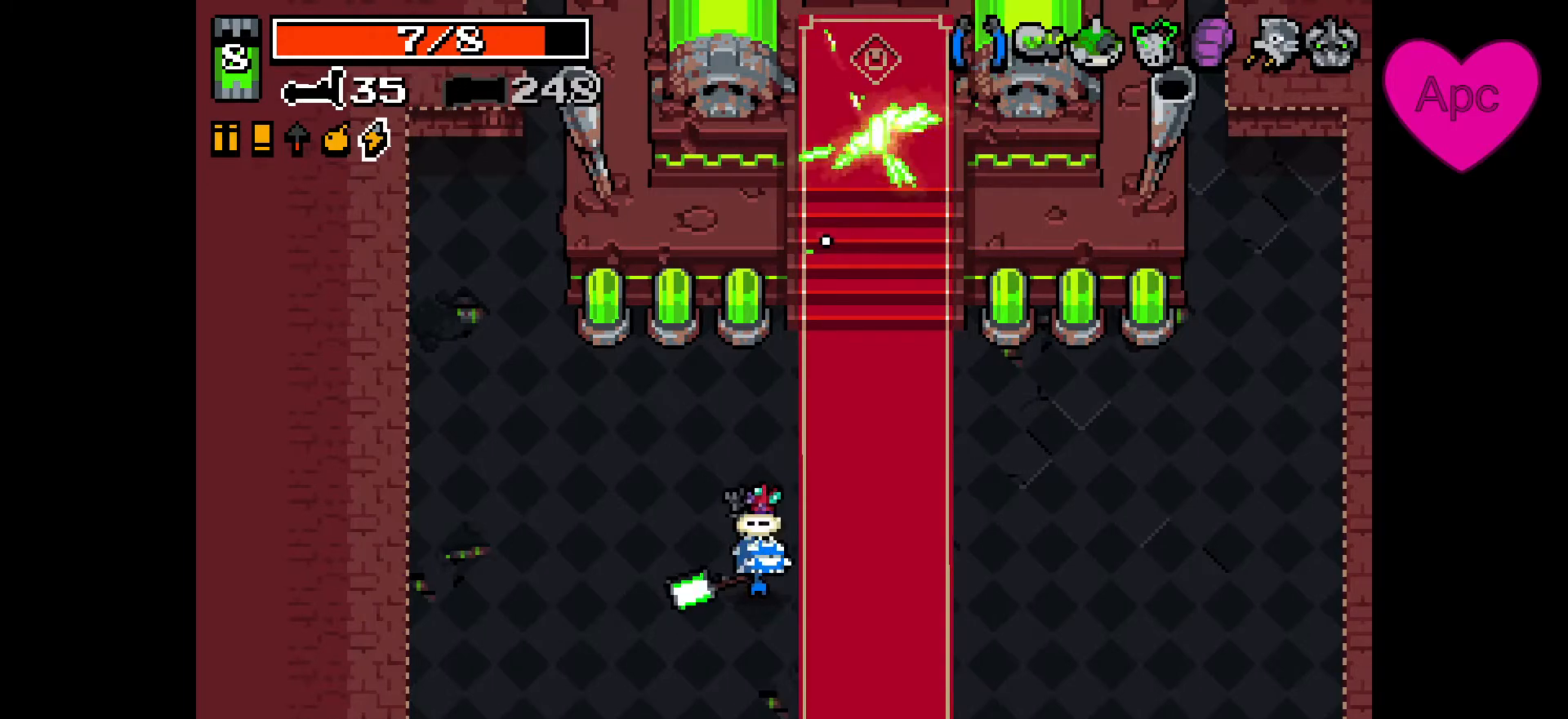
{"keys": [], "mouse": [], "events": []}
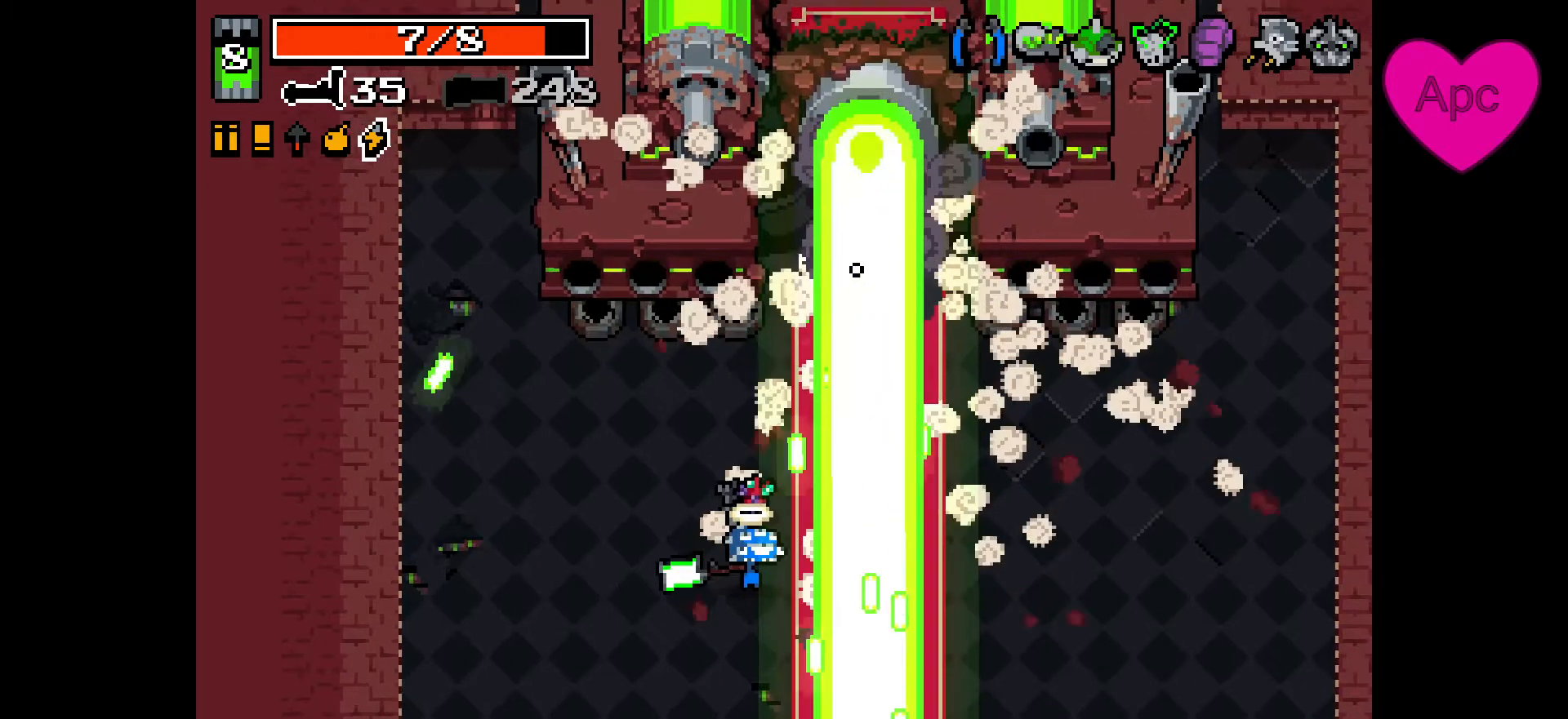
{"keys": [], "mouse": [], "events": []}
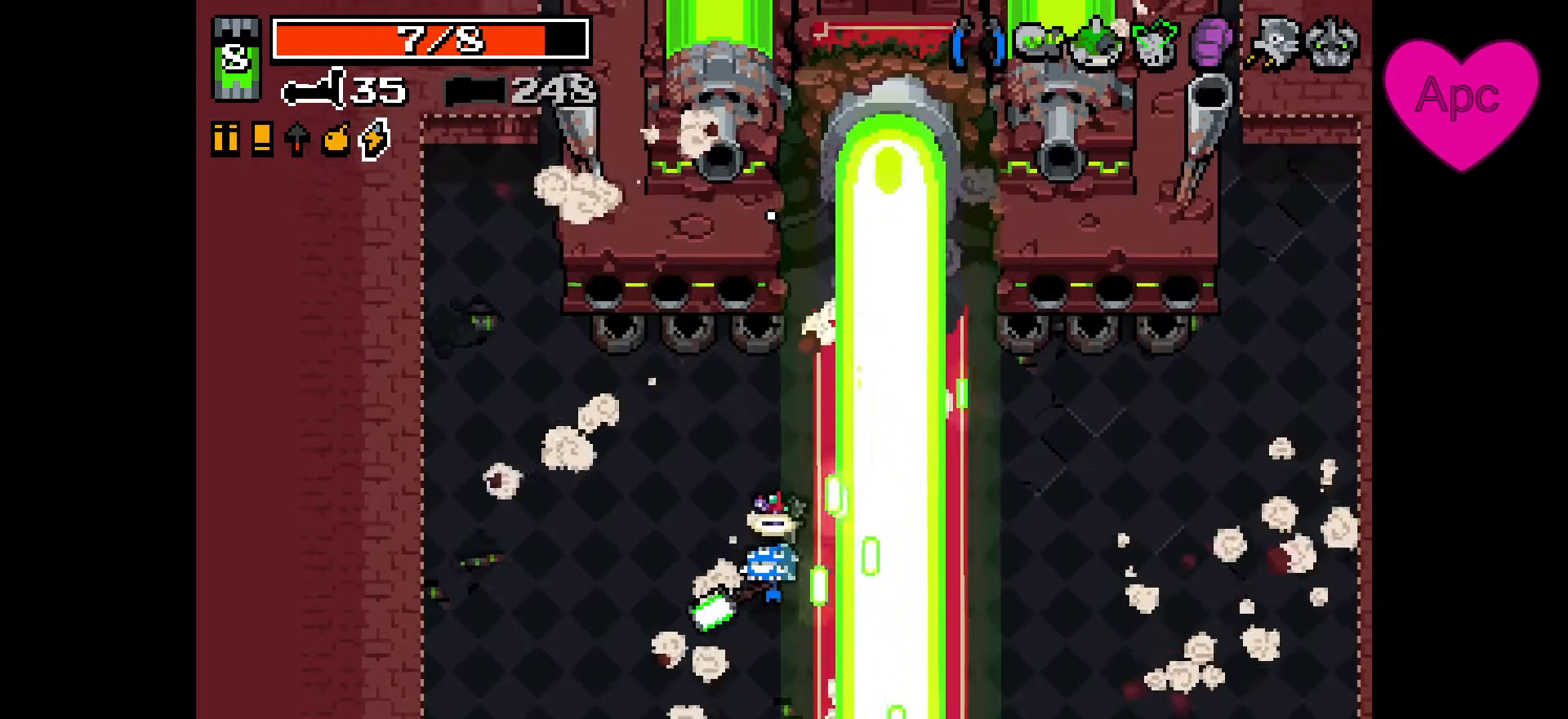
{"keys": [], "mouse": [], "events": []}
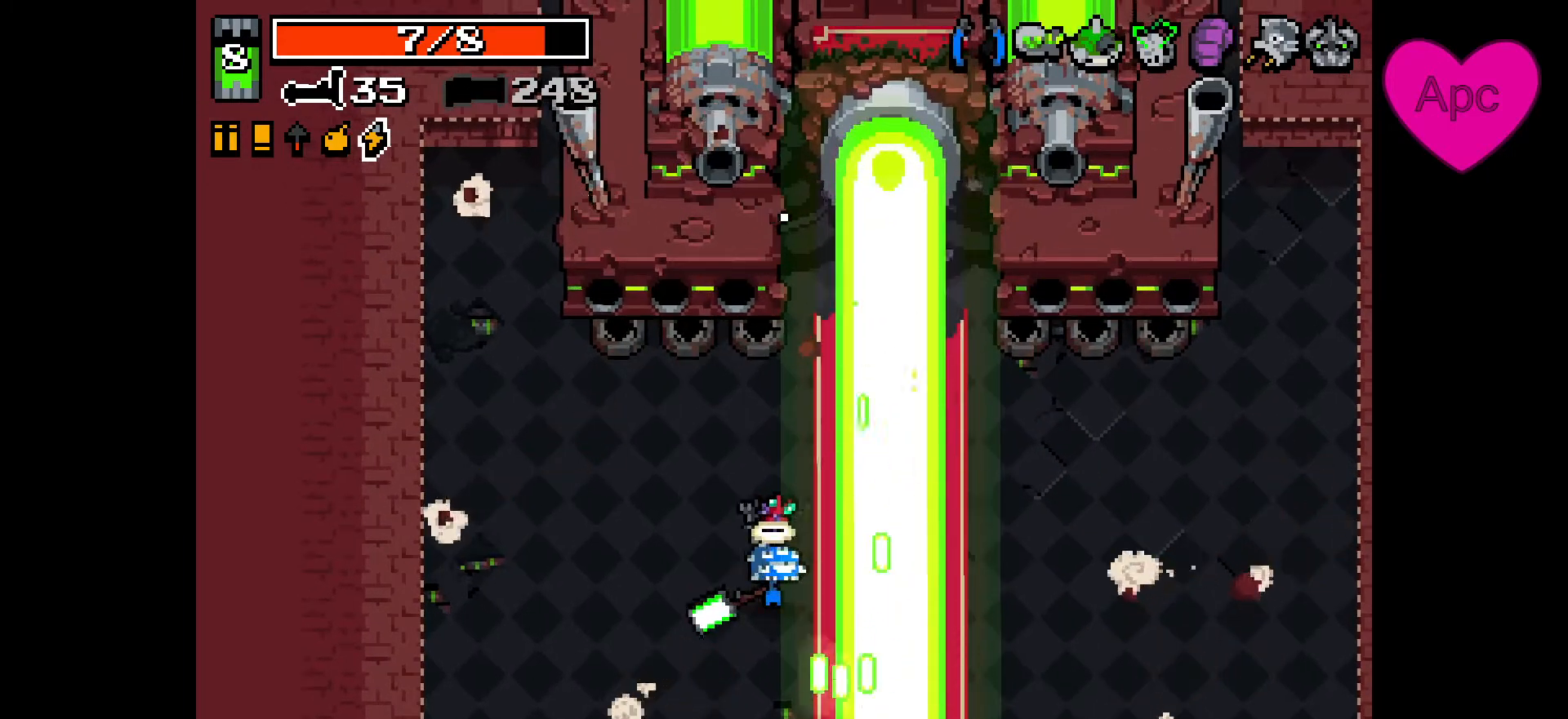
{"keys": [], "mouse": [], "events": []}
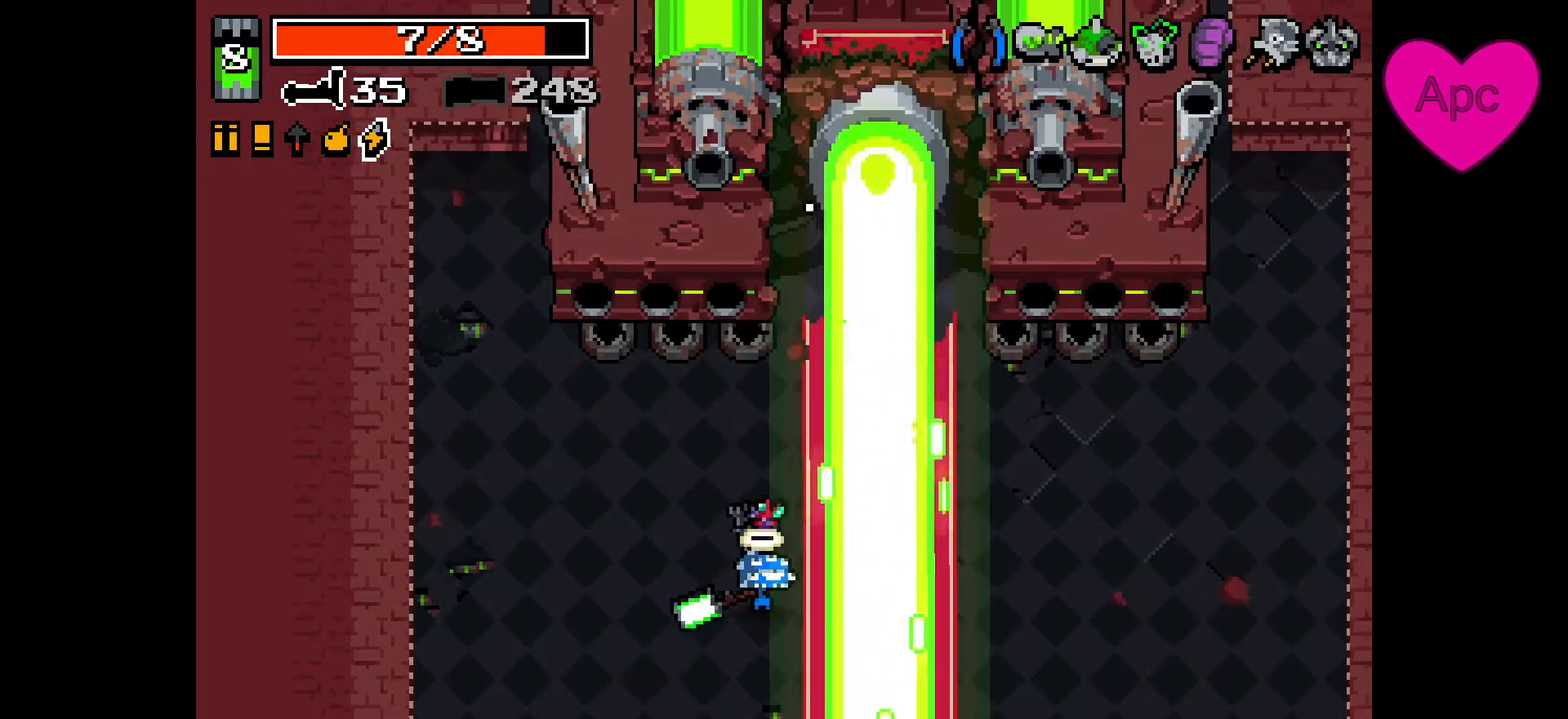
{"keys": [], "mouse": [], "events": []}
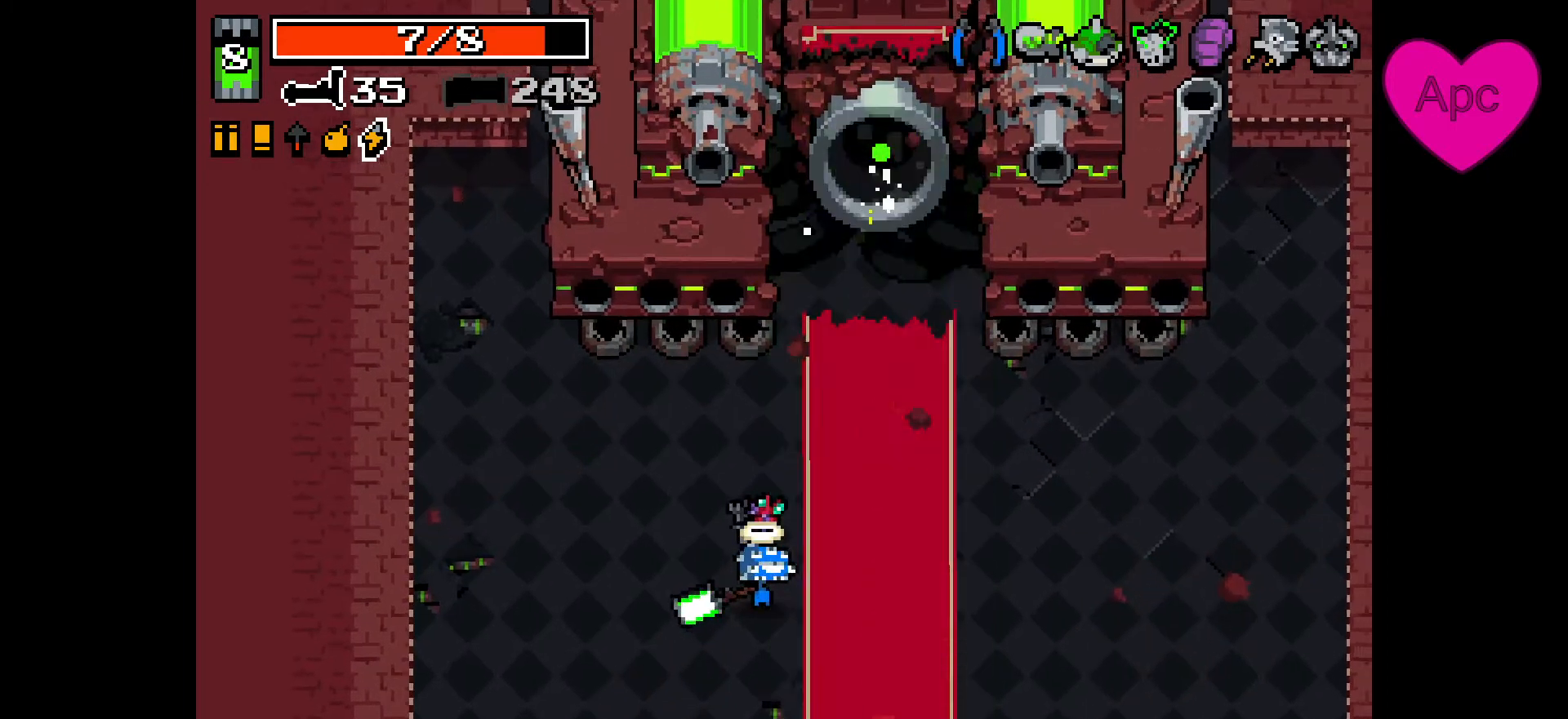
{"keys": [], "mouse": [], "events": []}
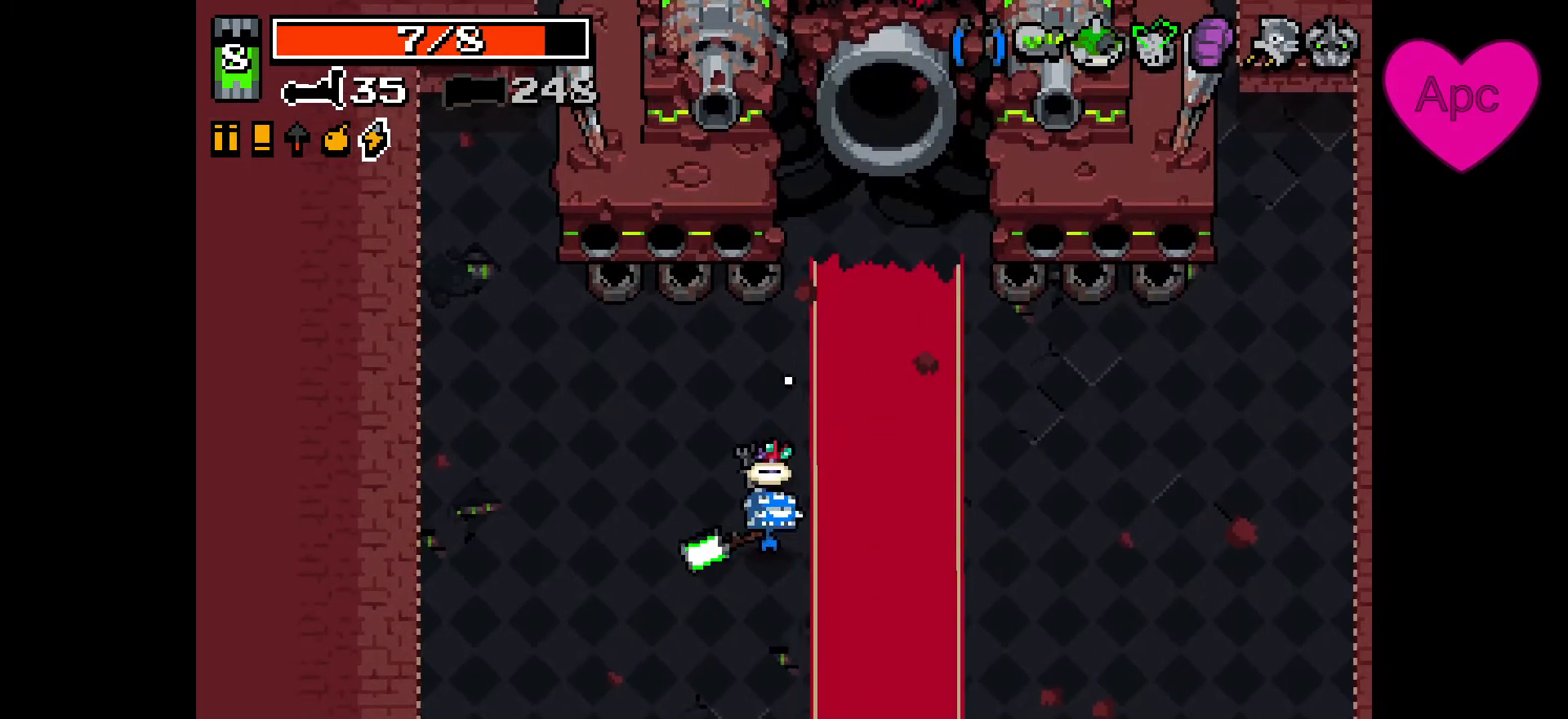
{"keys": [], "mouse": [], "events": []}
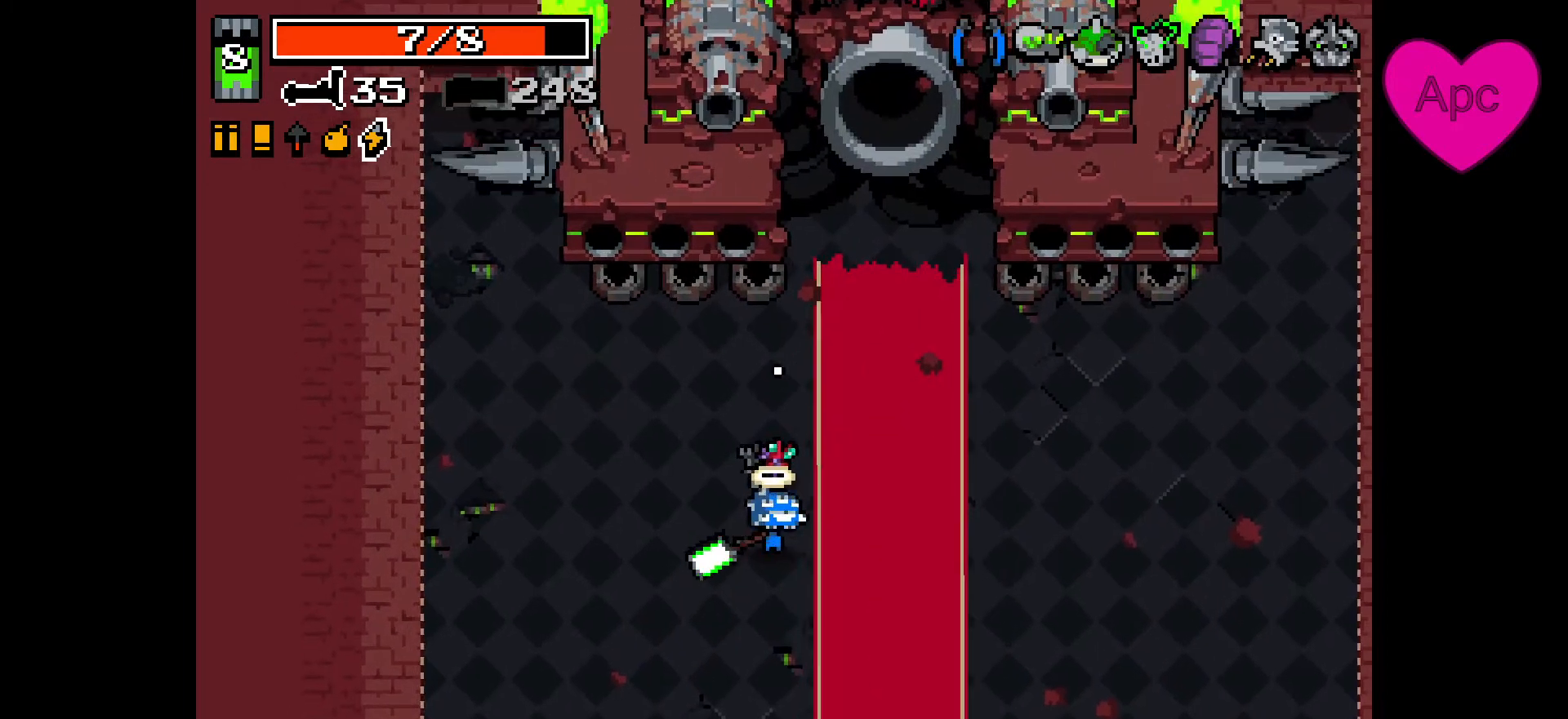
{"keys": [], "mouse": [], "events": []}
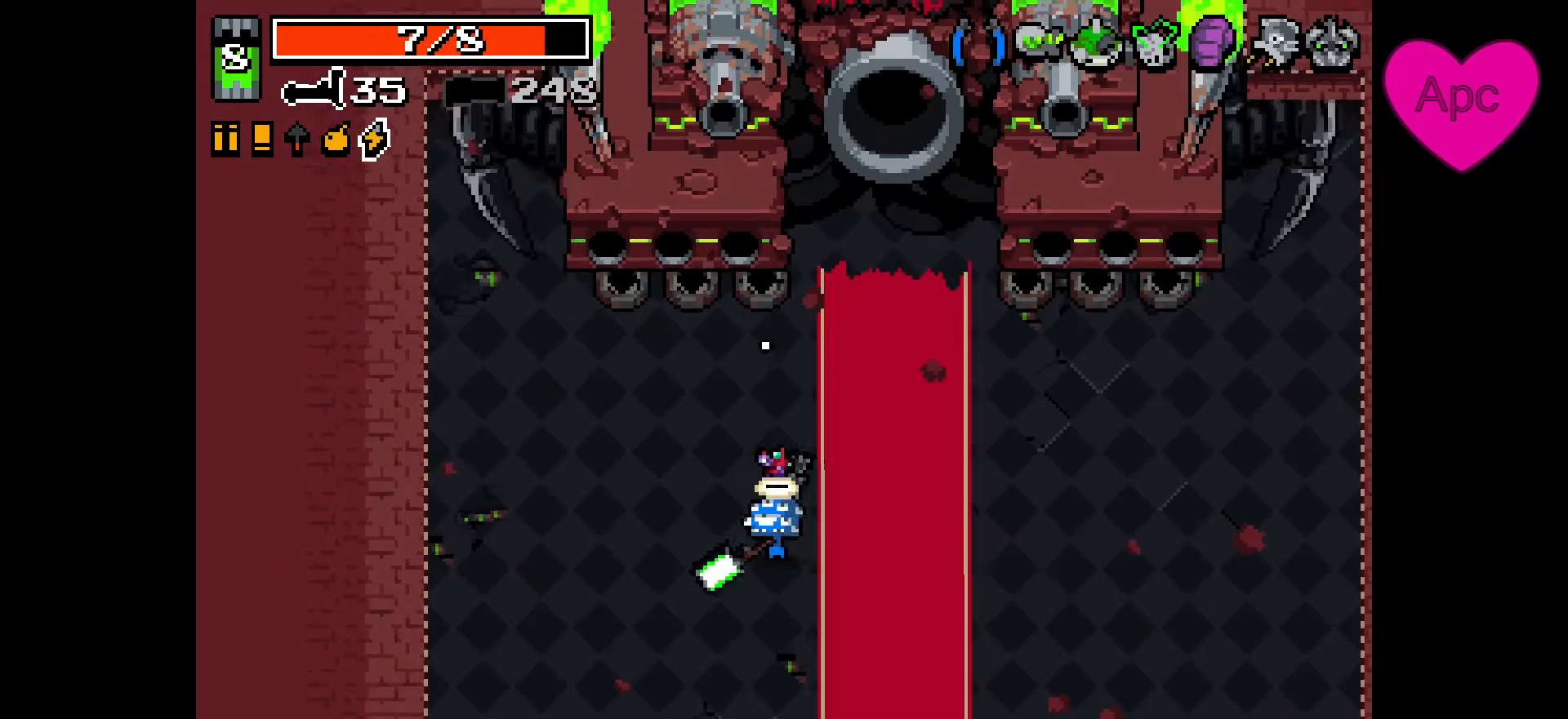
{"keys": ["a", "w"], "mouse": [], "events": [[300, "w", "down"], [367, "a", "down"]]}
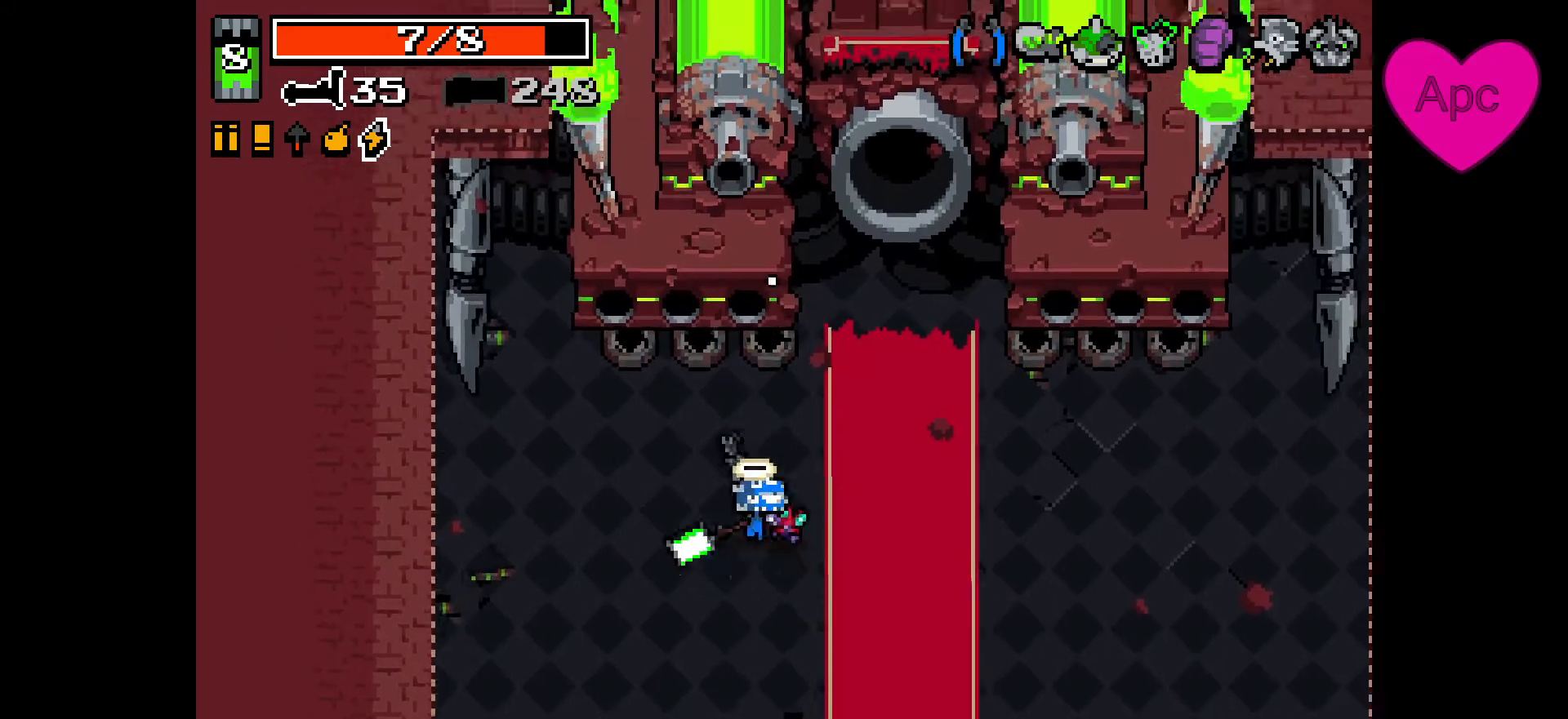
{"keys": ["d"], "mouse": [], "events": [[67, "mouse_left", "down"], [67, "w", "up"], [100, "mouse_left", "up"], [167, "mouse_left", "down"], [200, "s", "down"], [233, "mouse_left", "up"], [267, "mouse_left", "down"], [367, "mouse_left", "up"], [400, "mouse_left", "down"], [467, "a", "up"], [467, "mouse_left", "up"], [500, "d", "down"], [500, "s", "up"]]}
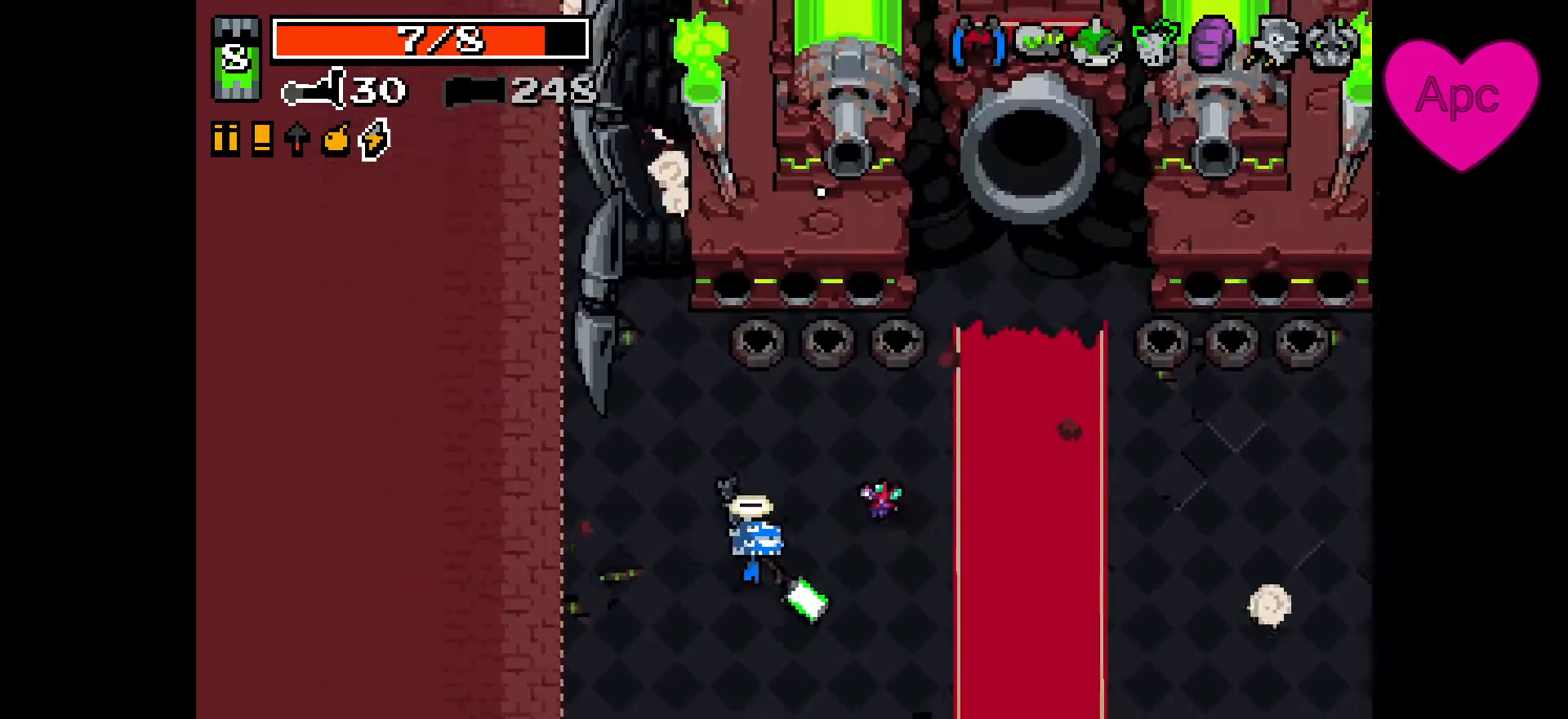
{"keys": ["a", "s"], "mouse": ["left"], "events": [[33, "mouse_left", "down"], [67, "mouse_left", "up"], [67, "w", "down"], [167, "mouse_left", "down"], [233, "mouse_left", "up"], [267, "mouse_left", "down"], [267, "w", "up"], [333, "a", "down"], [333, "mouse_left", "up"], [367, "mouse_left", "down"], [400, "d", "up"], [400, "s", "down"], [467, "mouse_left", "up"], [500, "mouse_left", "down"]]}
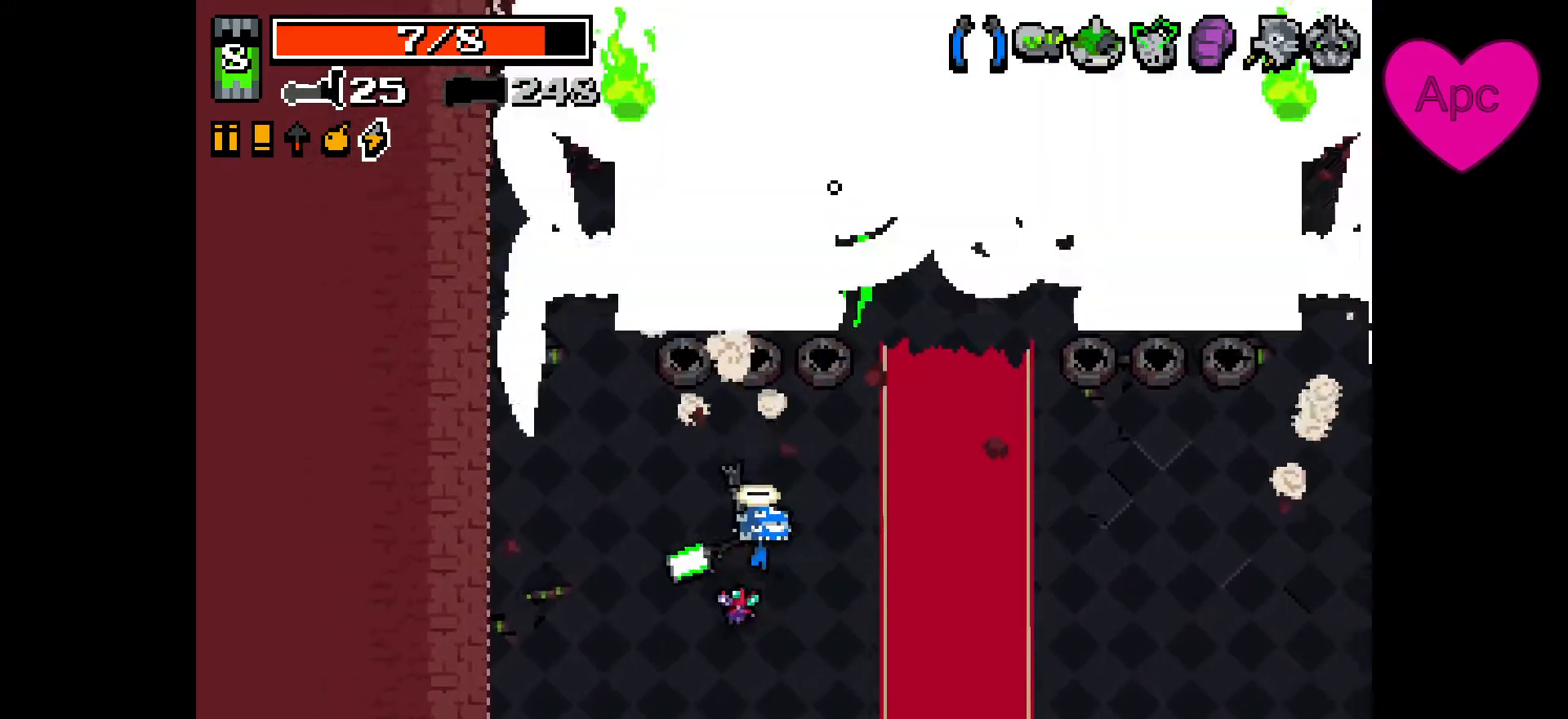
{"keys": ["d"], "mouse": ["left"], "events": [[100, "mouse_left", "up"], [133, "mouse_left", "down"], [200, "mouse_left", "up"], [200, "s", "up"], [267, "mouse_left", "down"], [267, "w", "down"], [300, "a", "up"], [300, "d", "down"], [333, "mouse_left", "up"], [367, "mouse_left", "down"], [433, "mouse_left", "up"], [433, "w", "up"], [500, "mouse_left", "down"]]}
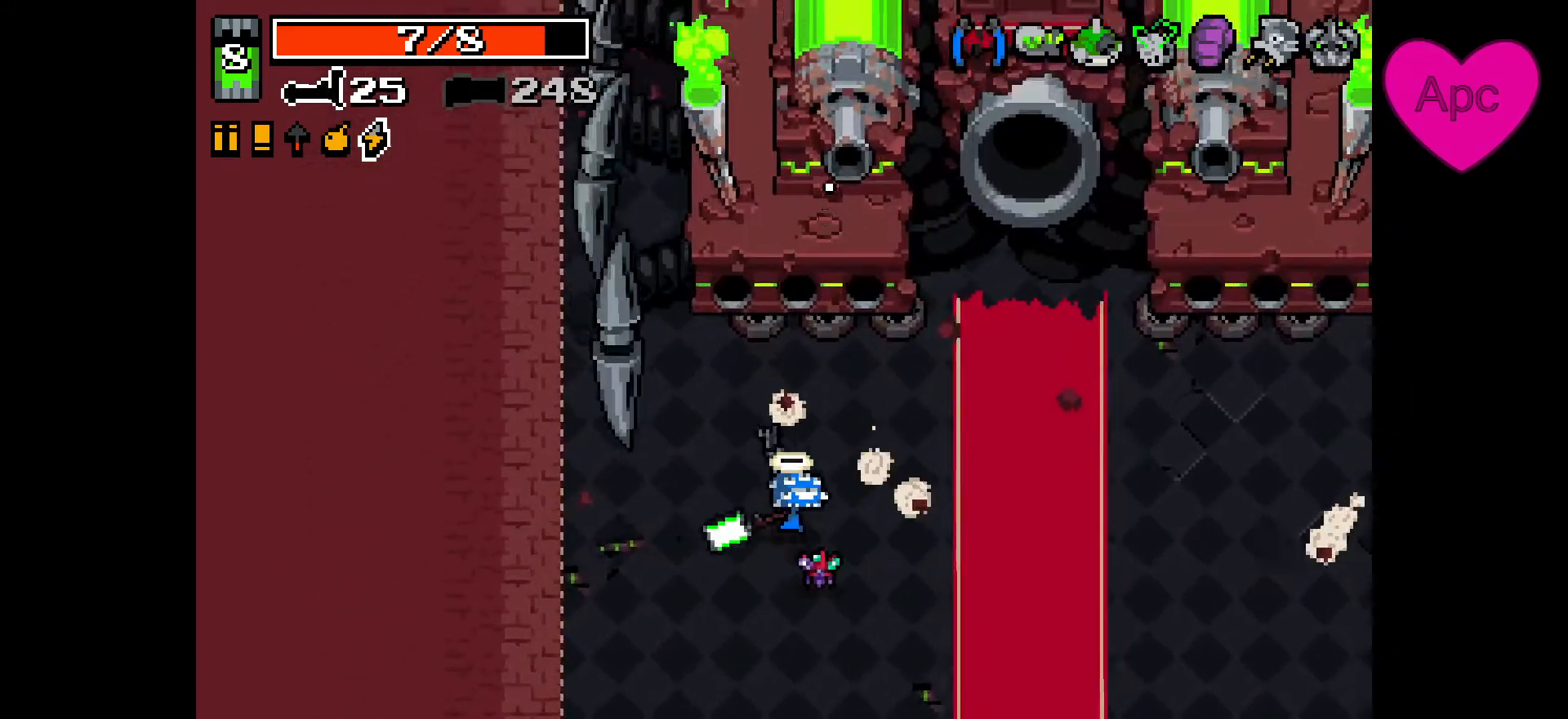
{"keys": ["a", "s"], "mouse": ["left"], "events": [[67, "mouse_left", "up"], [67, "s", "down"], [100, "mouse_left", "down"], [200, "mouse_left", "up"], [233, "mouse_left", "down"], [300, "mouse_left", "up"], [333, "a", "down"], [333, "d", "up"], [367, "mouse_left", "down"], [433, "mouse_left", "up"], [500, "mouse_left", "down"]]}
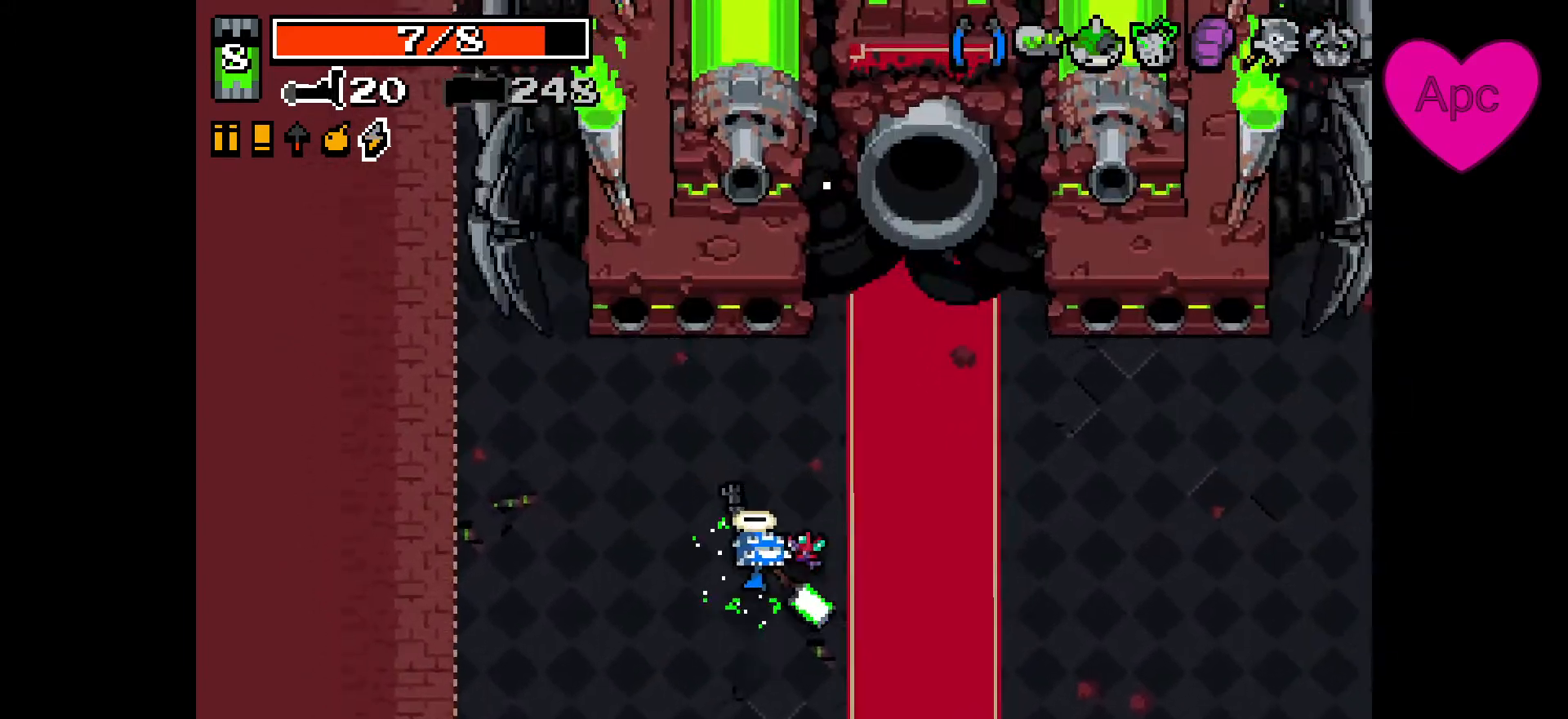
{"keys": ["a", "s"], "mouse": ["left"], "events": [[67, "mouse_left", "up"], [100, "mouse_left", "down"], [133, "a", "up"], [133, "s", "up"], [167, "mouse_left", "up"], [233, "mouse_left", "down"], [300, "mouse_left", "up"], [333, "mouse_left", "down"], [333, "s", "down"], [400, "d", "down"], [400, "mouse_left", "up"], [467, "mouse_left", "down"], [500, "a", "down"], [500, "d", "up"]]}
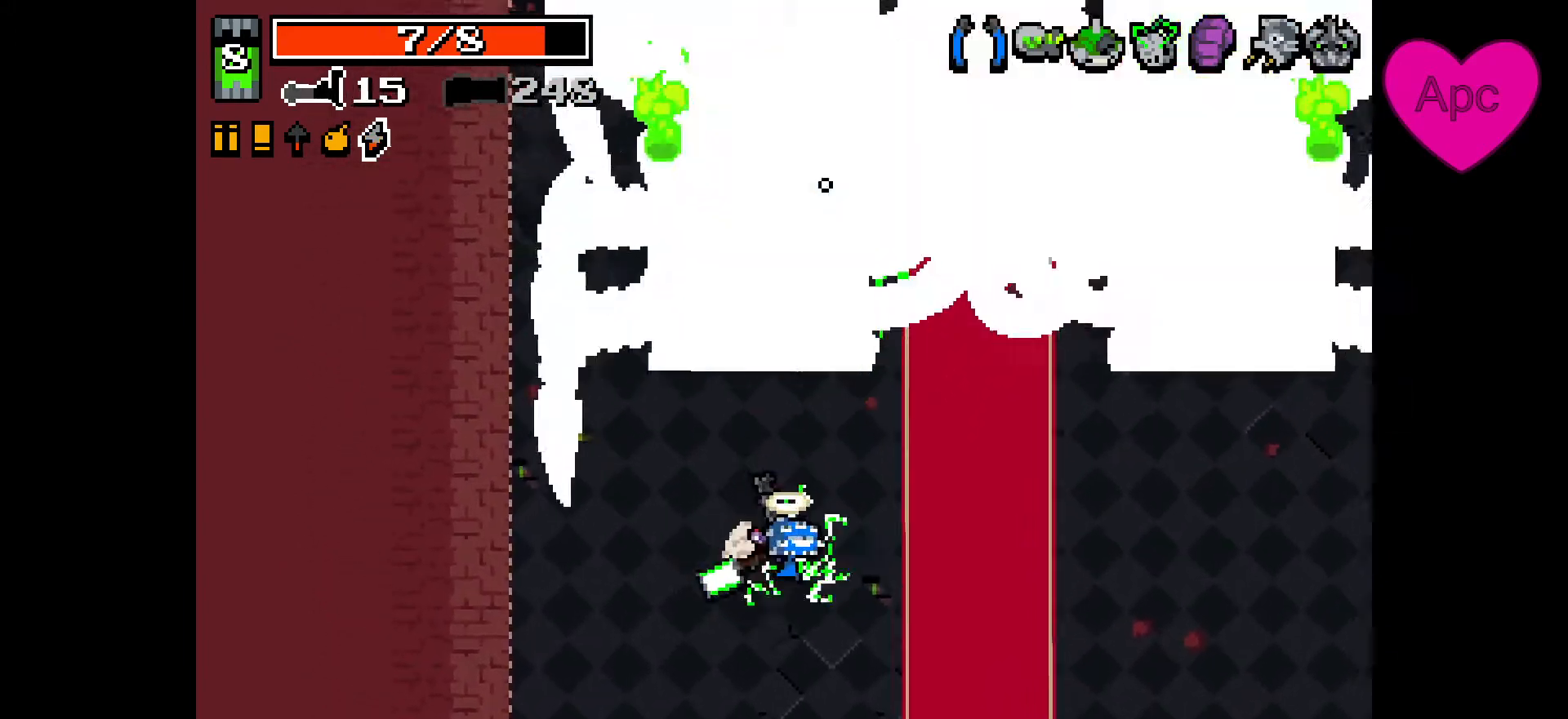
{"keys": [], "mouse": [], "events": [[33, "mouse_left", "up"], [67, "a", "up"], [67, "mouse_left", "down"], [67, "s", "up"], [167, "mouse_left", "up"], [200, "mouse_left", "down"], [267, "s", "down"], [400, "mouse_left", "up"], [433, "mouse_left", "down"], [433, "s", "up"], [500, "mouse_left", "up"]]}
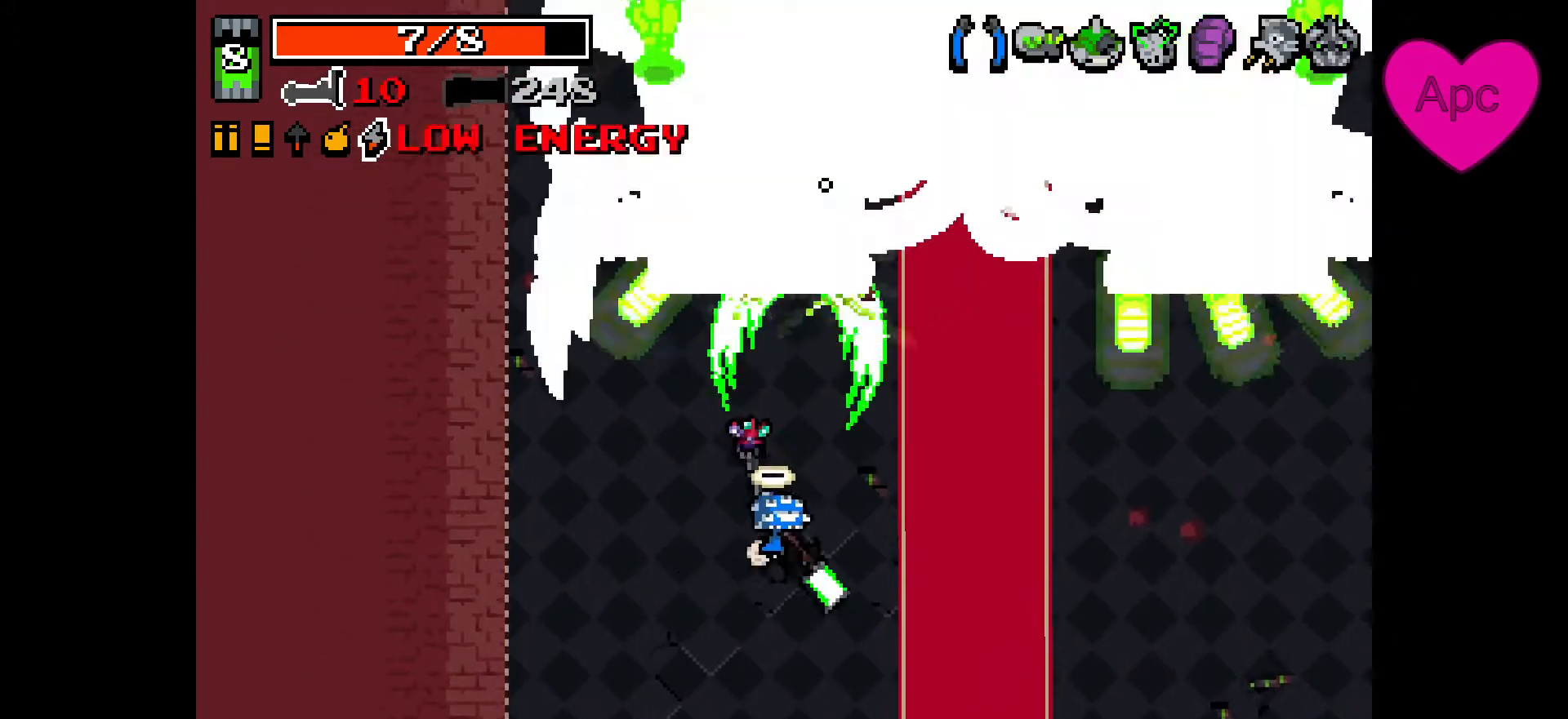
{"keys": [], "mouse": ["left"], "events": [[67, "mouse_left", "down"], [100, "mouse_left", "up"], [167, "mouse_left", "down"], [233, "mouse_left", "up"], [300, "mouse_left", "down"], [367, "mouse_left", "up"], [467, "mouse_left", "down"]]}
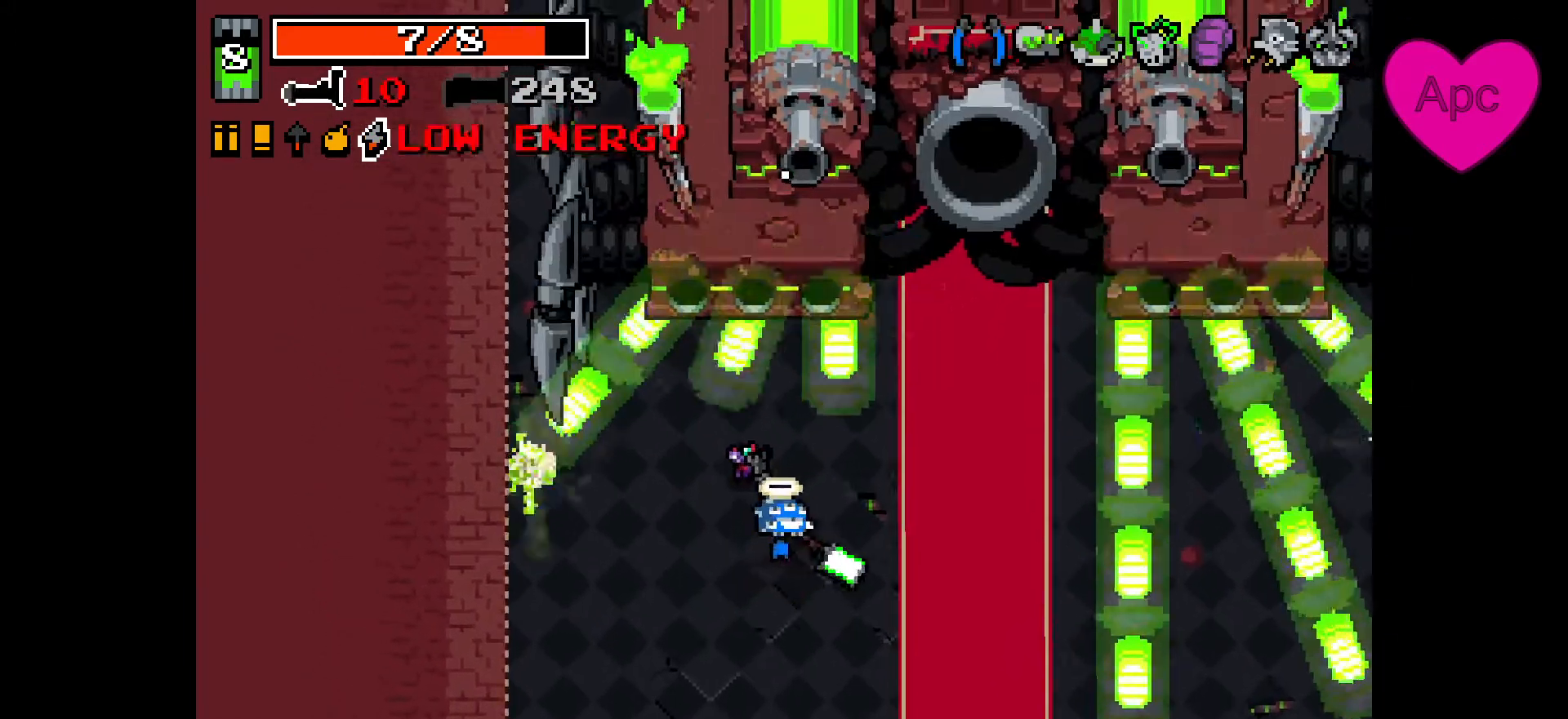
{"keys": [], "mouse": [], "events": [[33, "mouse_left", "up"], [100, "mouse_left", "down"], [167, "mouse_left", "up"], [200, "mouse_left", "down"], [267, "mouse_left", "up"], [267, "s", "down"], [333, "mouse_left", "down"], [400, "mouse_left", "up"], [400, "s", "up"]]}
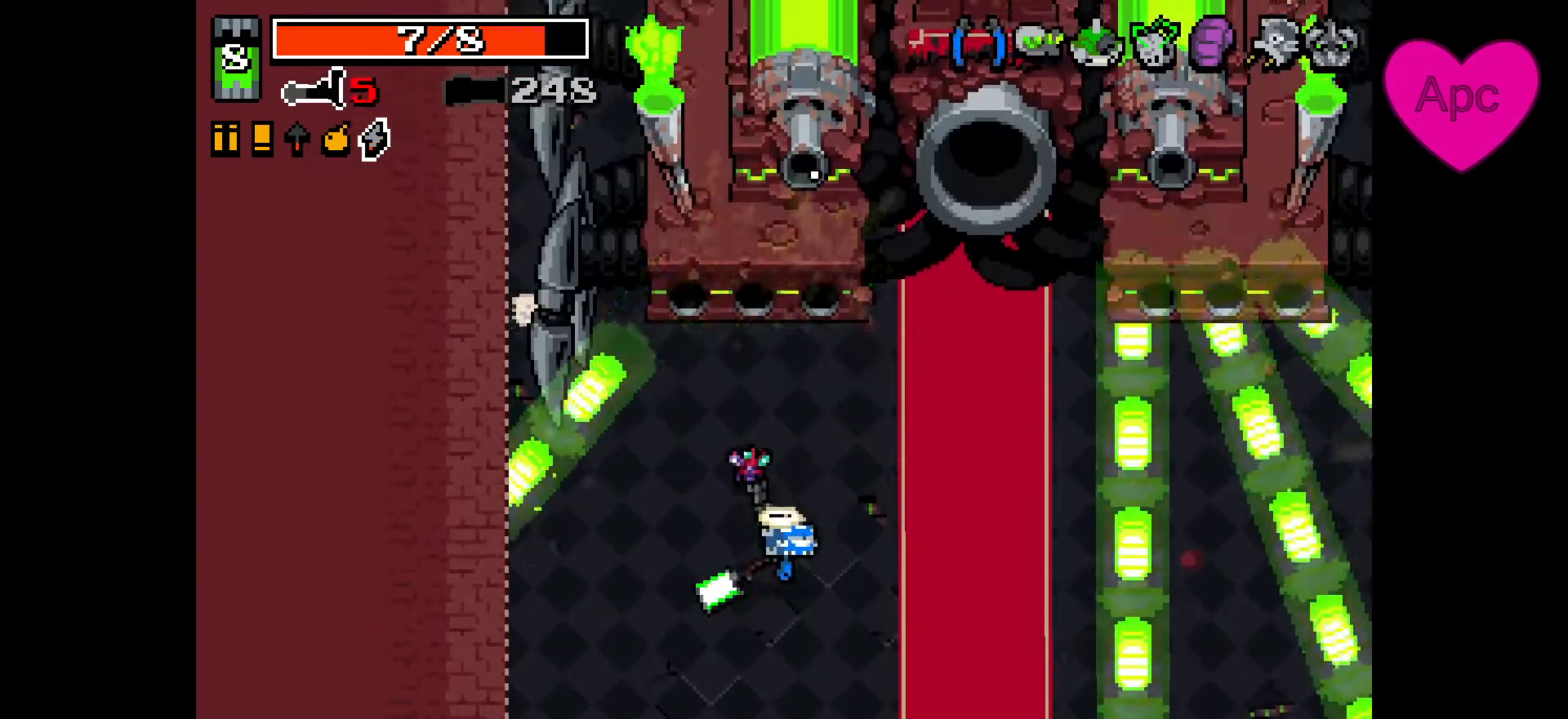
{"keys": ["a", "d", "s"], "mouse": ["left"], "events": [[133, "mouse_left", "down"], [167, "w", "down"], [200, "mouse_left", "up"], [233, "mouse_left", "down"], [300, "mouse_left", "up"], [333, "w", "up"], [367, "d", "down"], [367, "mouse_left", "down"], [433, "mouse_left", "up"], [433, "s", "down"], [467, "mouse_left", "down"], [500, "a", "down"]]}
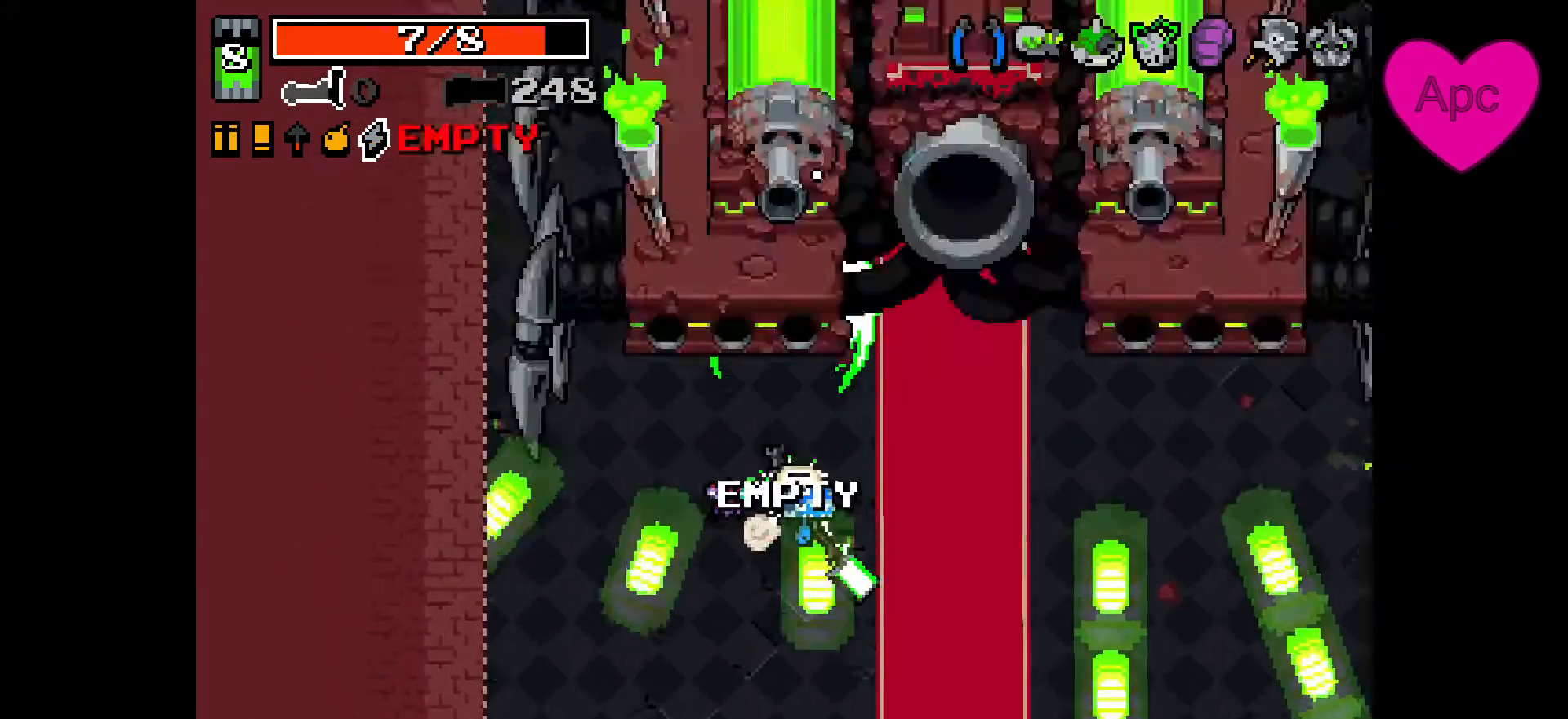
{"keys": ["s"], "mouse": ["left", "right"], "events": [[67, "d", "up"], [67, "space", "down"], [100, "mouse_right", "down"], [167, "space", "up"], [200, "a", "up"]]}
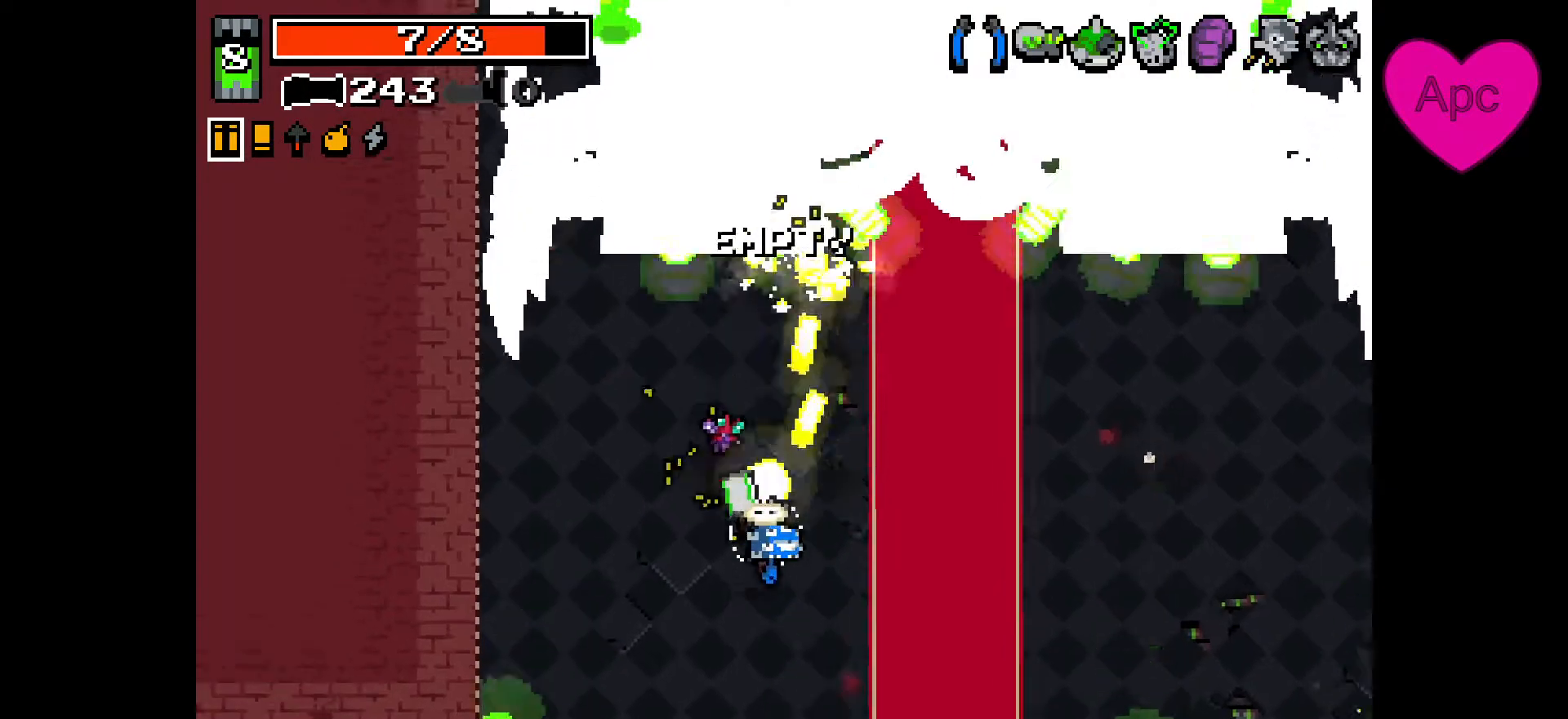
{"keys": ["s"], "mouse": ["left", "right"], "events": []}
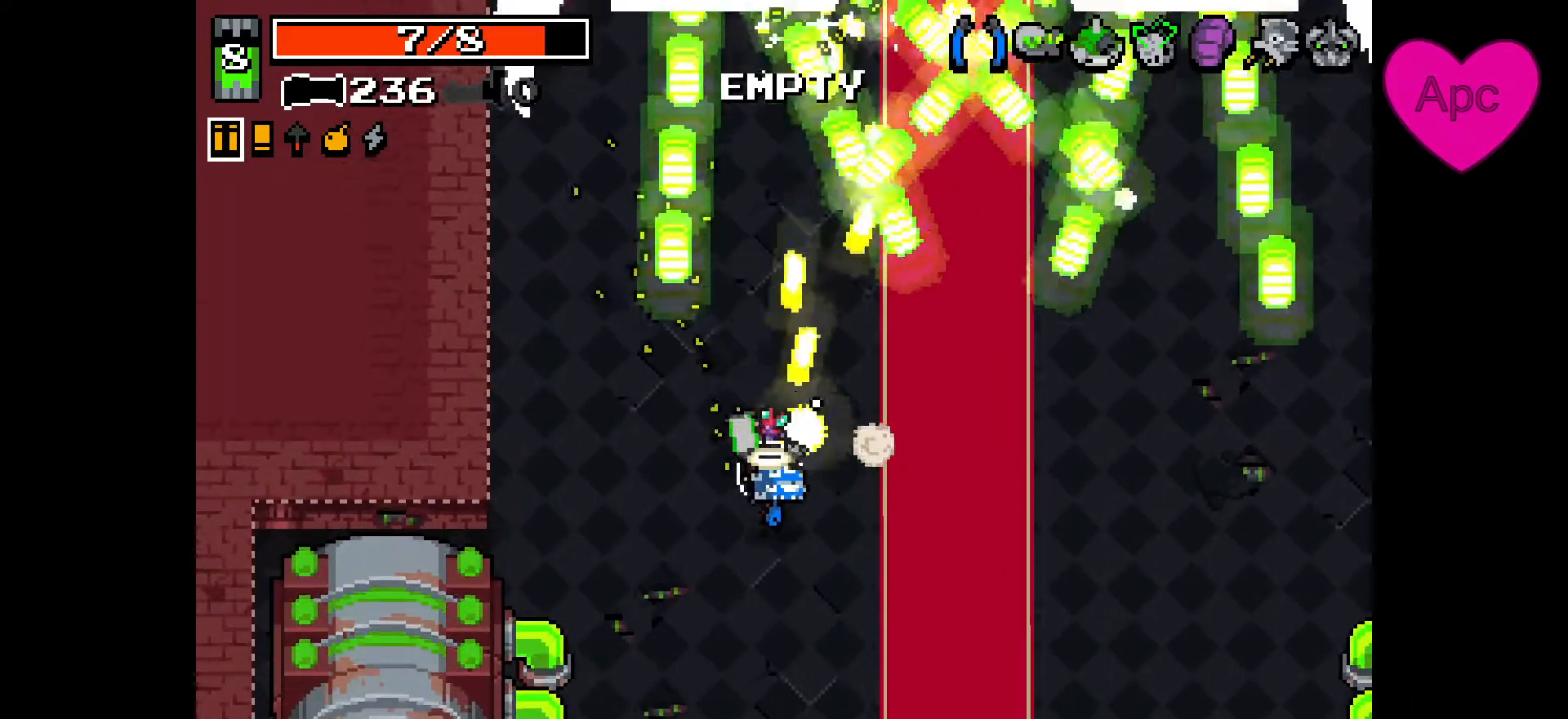
{"keys": [], "mouse": ["left", "right"], "events": [[467, "s", "up"]]}
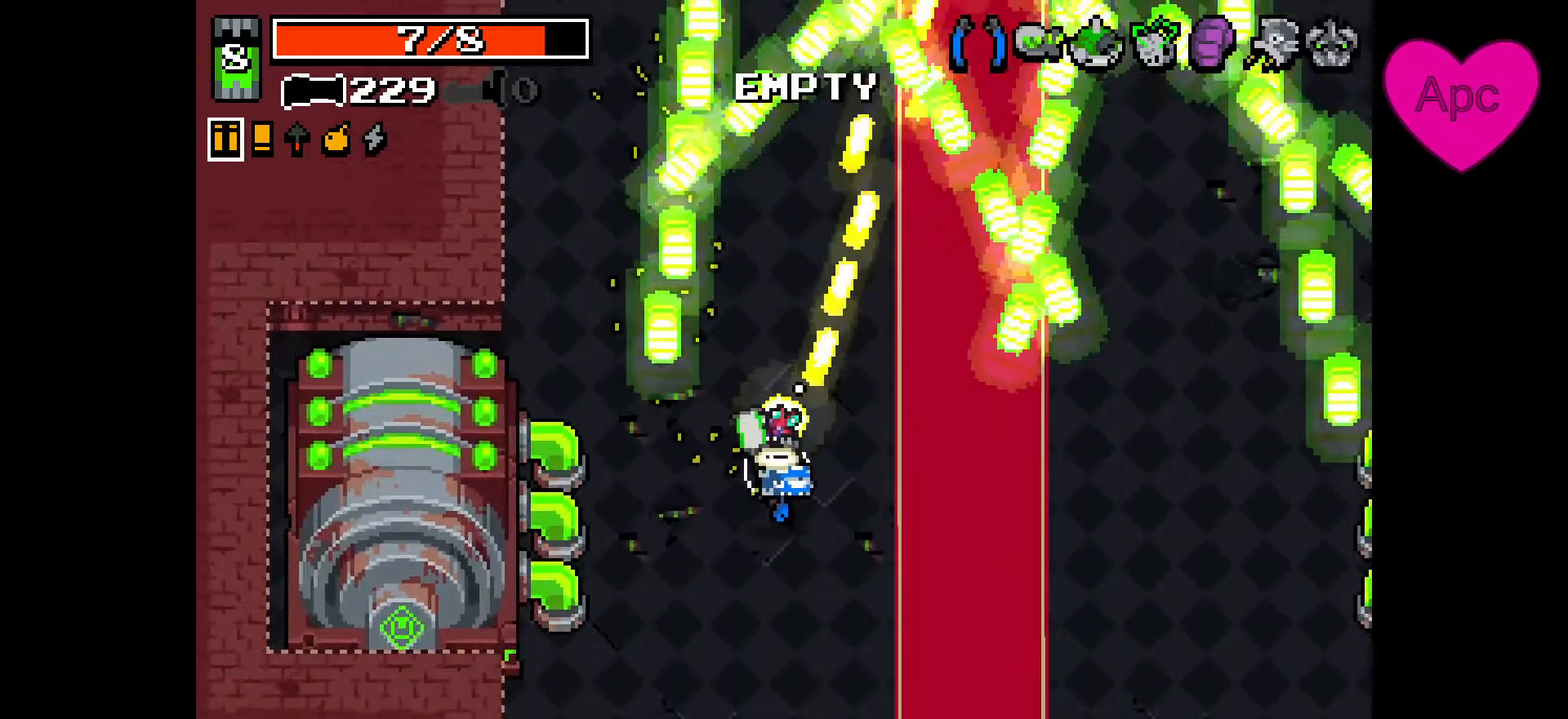
{"keys": [], "mouse": ["left"], "events": [[467, "mouse_right", "up"]]}
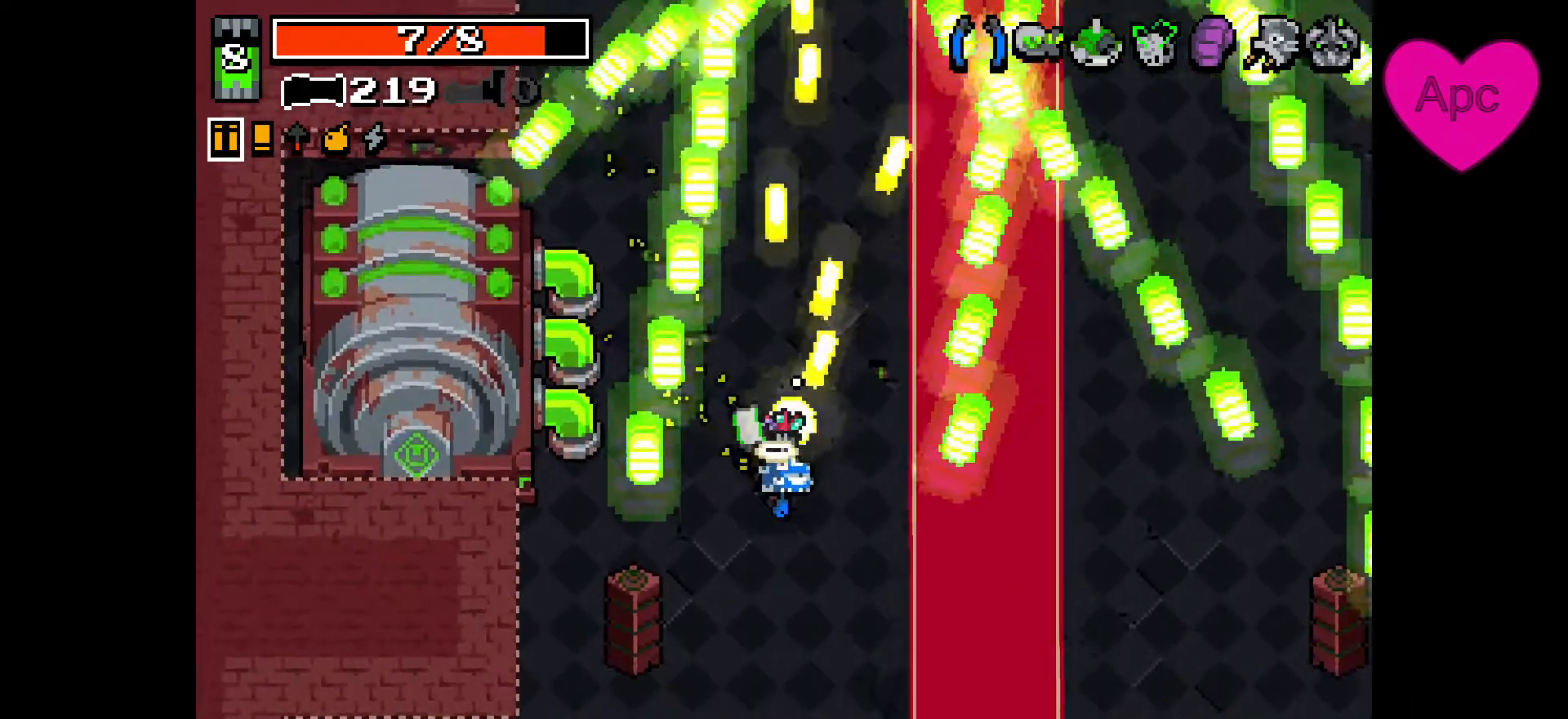
{"keys": [], "mouse": ["left"], "events": [[67, "w", "down"], [100, "d", "down"], [200, "d", "up"], [400, "w", "up"]]}
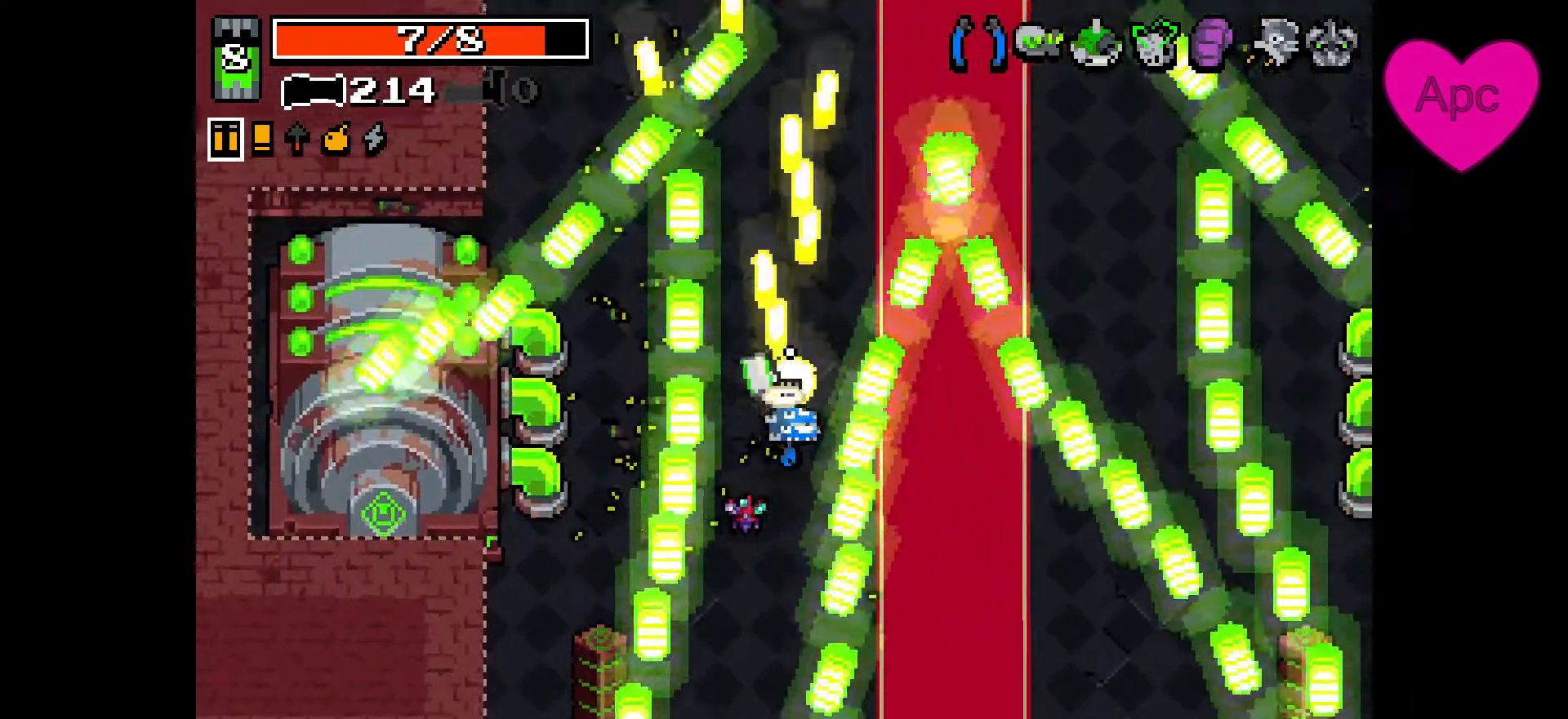
{"keys": [], "mouse": ["left"], "events": []}
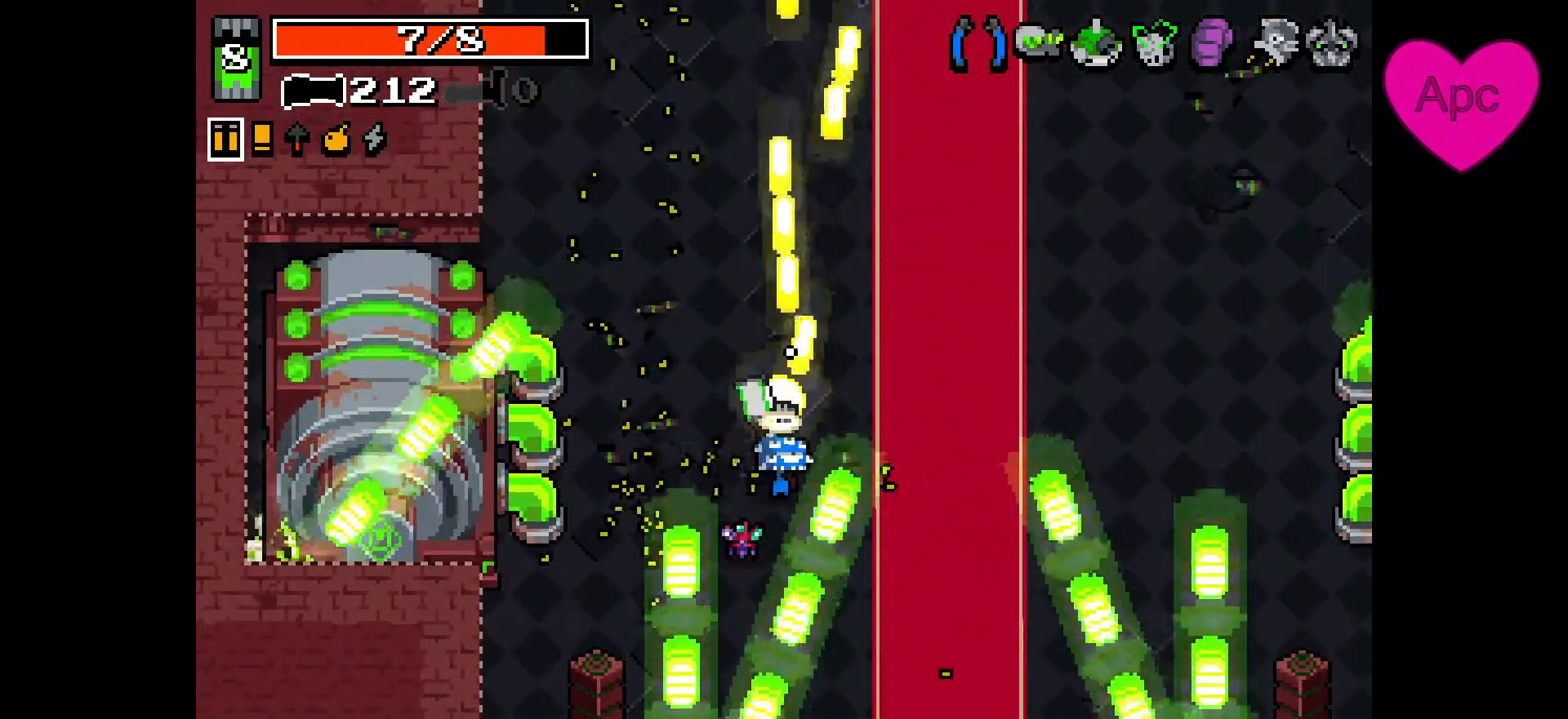
{"keys": [], "mouse": ["left"], "events": []}
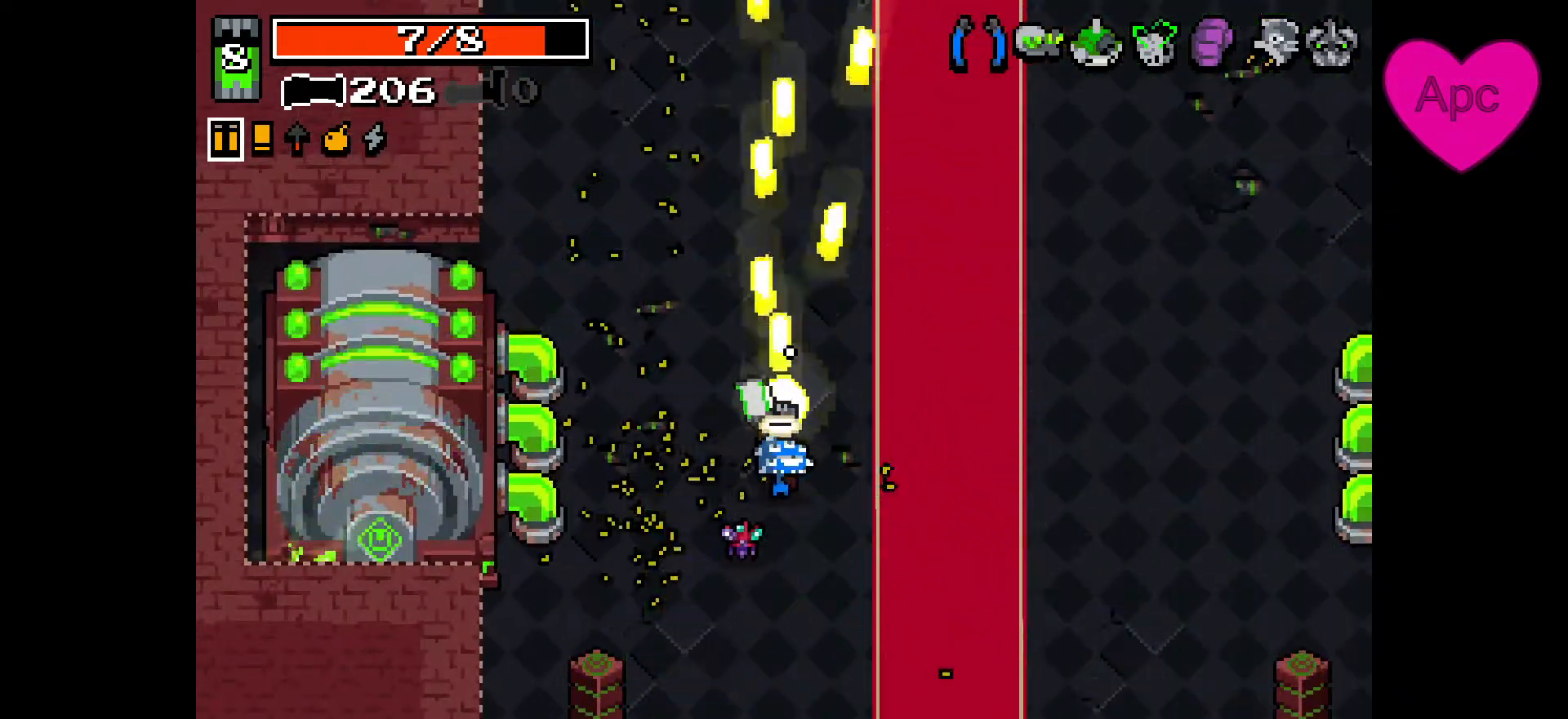
{"keys": [], "mouse": ["left"], "events": []}
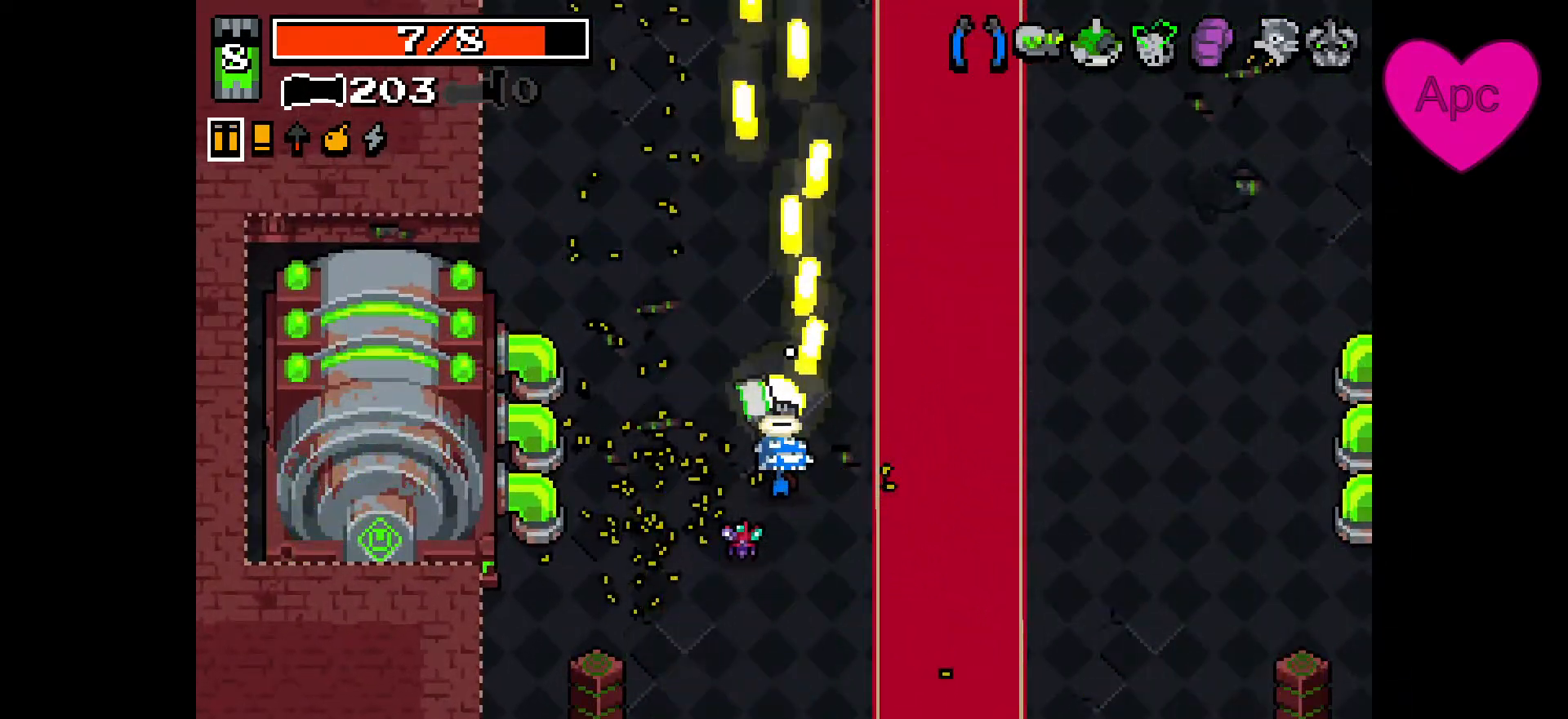
{"keys": [], "mouse": ["left"], "events": []}